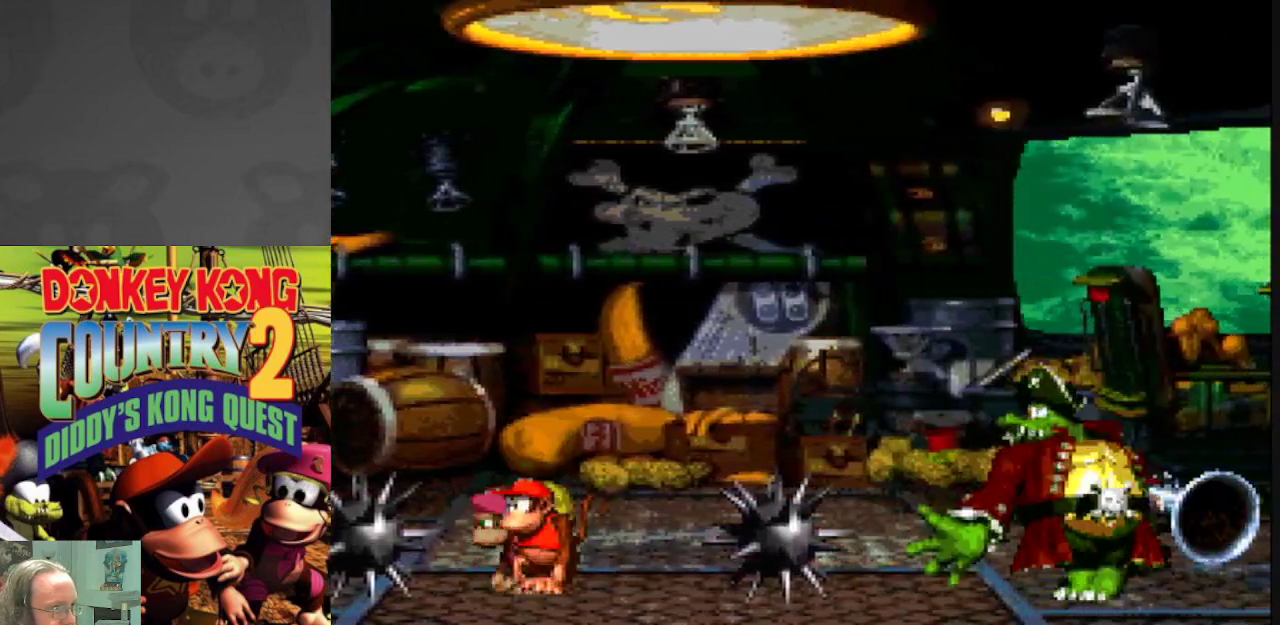
Gameplay with a controller (Nintendo layout); each line is a JSON object with the inputs held at the frame after it. "events" lists button and stick changes between this image and that frame as [ms after this image, input, new state], when the widget could be followed in between. Not read: L3 R3.
{"buttons": ["Y"], "events": [[100, "DPAD_RIGHT", "down"], [133, "DPAD_RIGHT", "up"]]}
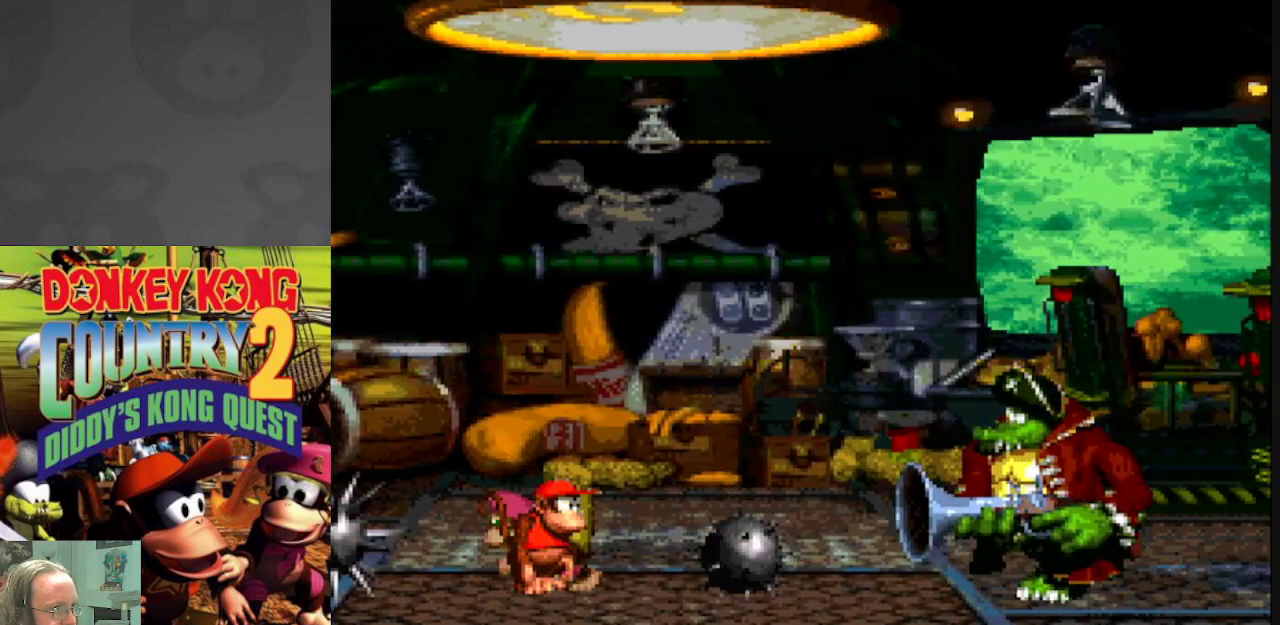
{"buttons": ["Y"], "events": [[183, "DPAD_RIGHT", "down"], [400, "DPAD_RIGHT", "up"]]}
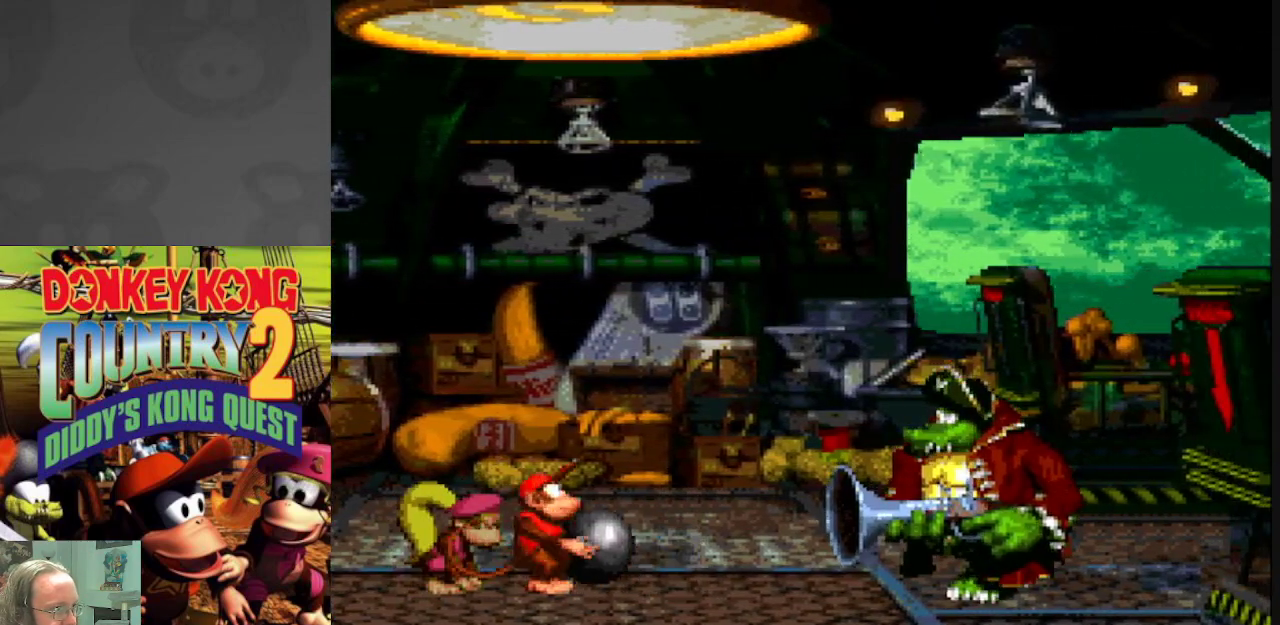
{"buttons": ["Y"], "events": []}
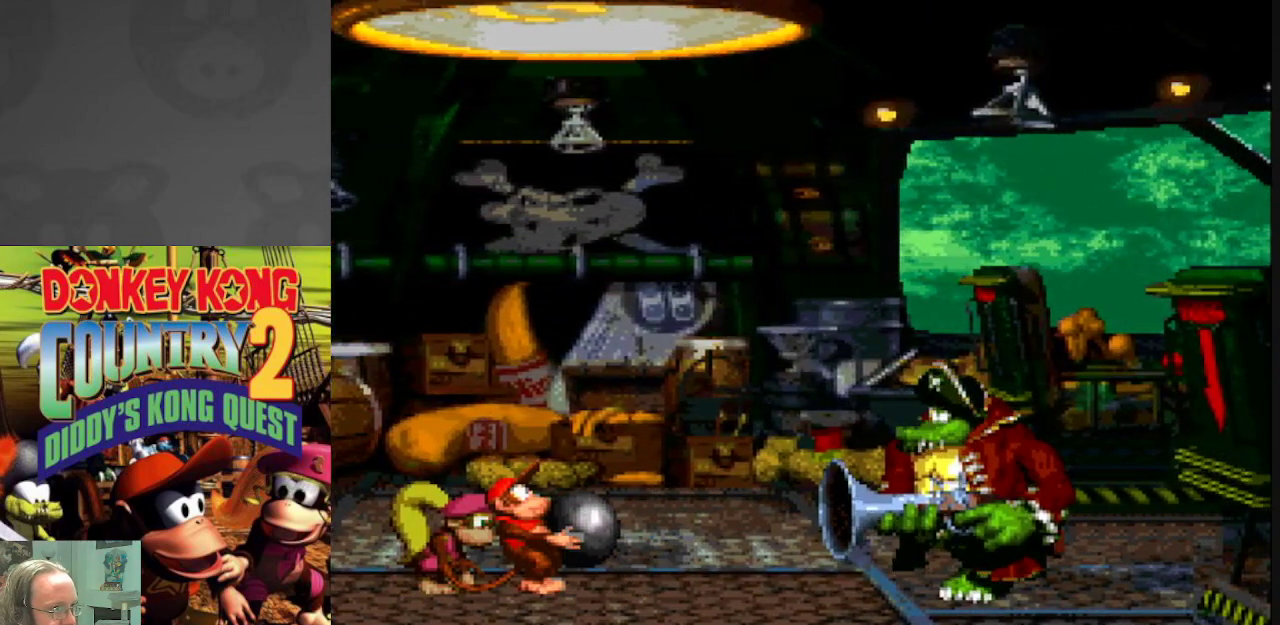
{"buttons": ["Y", "DPAD_RIGHT"], "events": [[500, "DPAD_RIGHT", "down"]]}
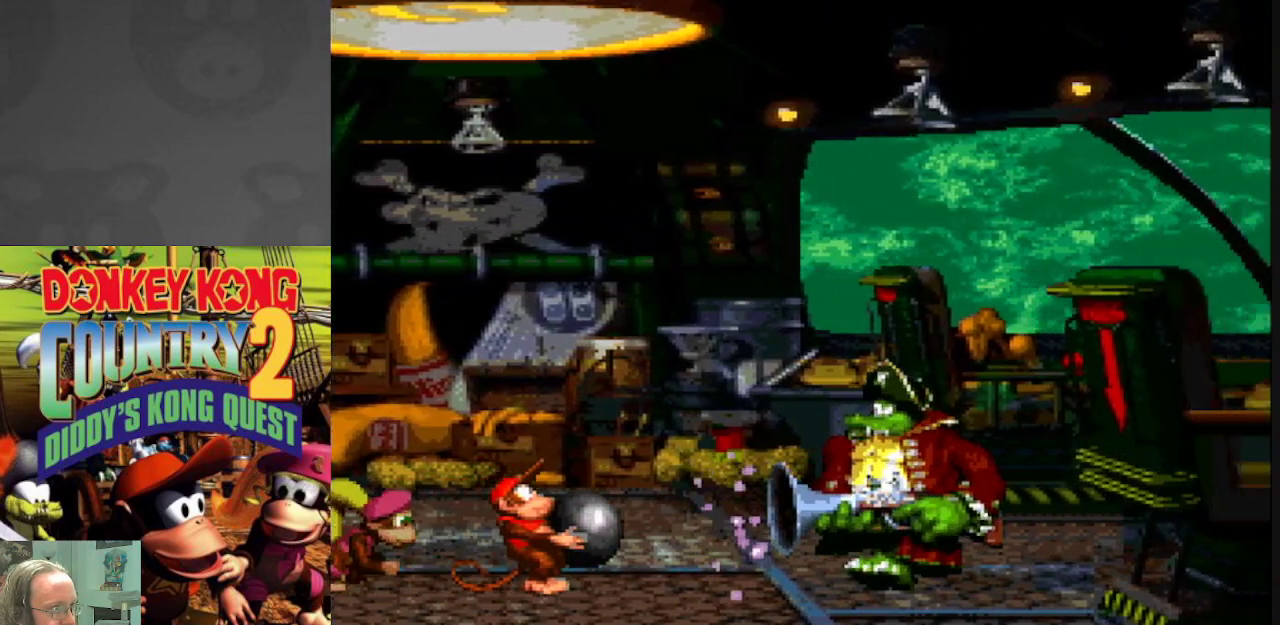
{"buttons": ["Y", "DPAD_LEFT"], "events": [[67, "Y", "up"], [100, "DPAD_RIGHT", "up"], [183, "Y", "down"], [433, "DPAD_LEFT", "down"]]}
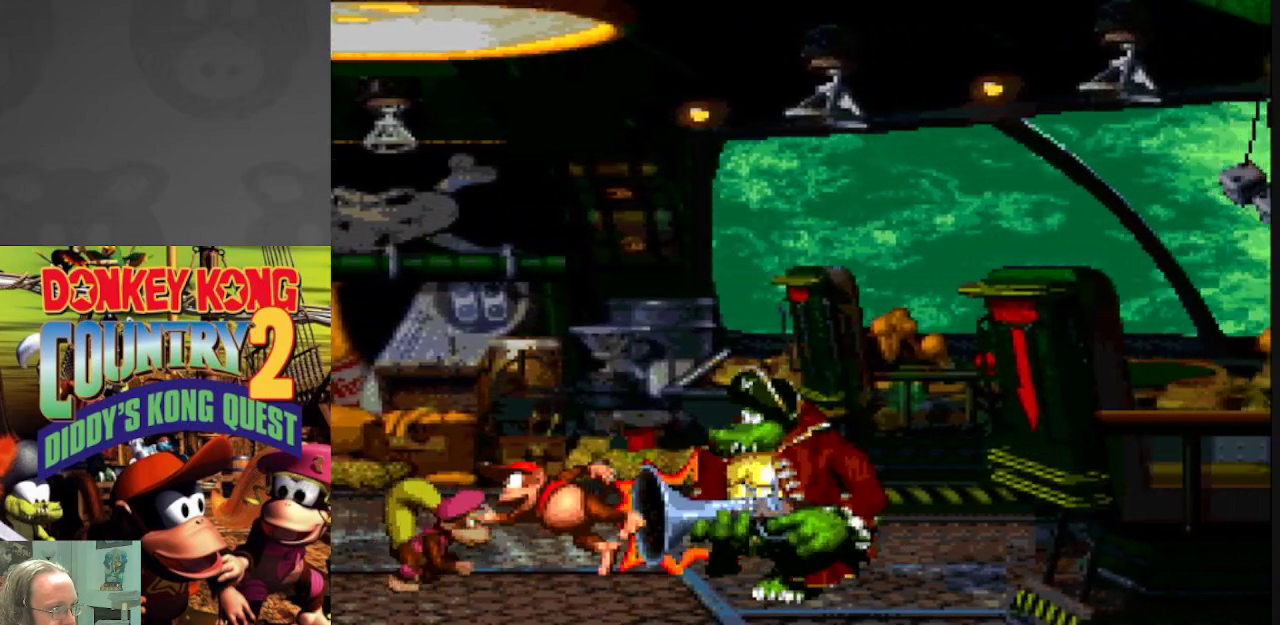
{"buttons": ["Y"], "events": [[317, "DPAD_LEFT", "up"]]}
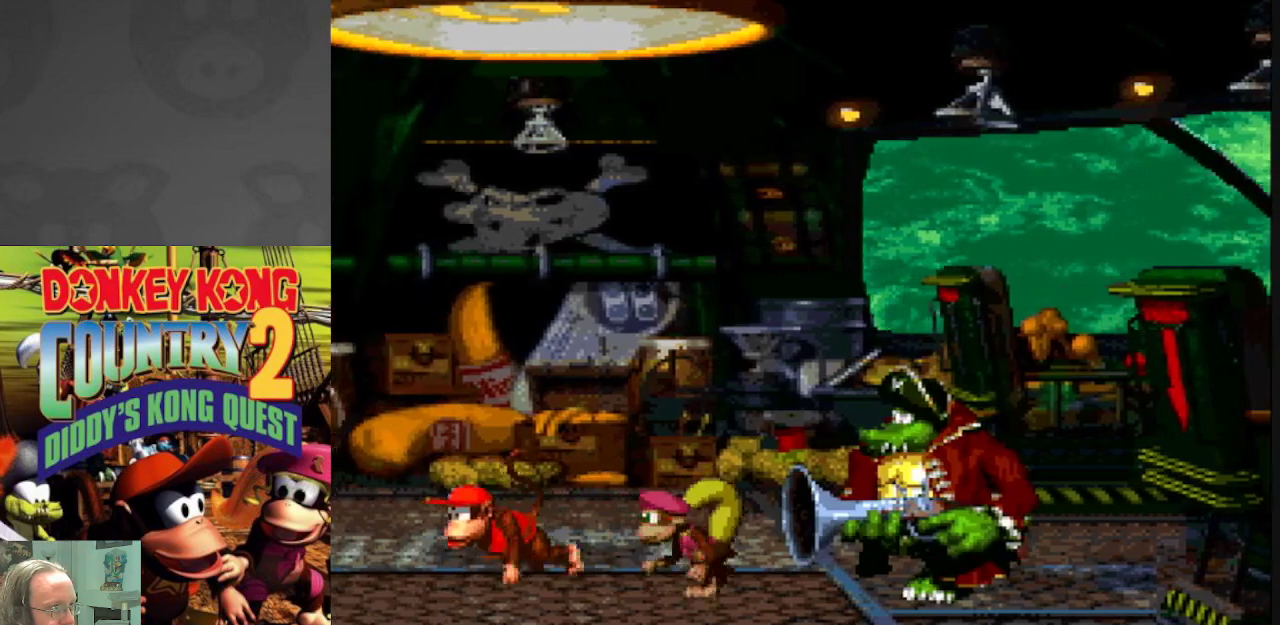
{"buttons": ["Y"], "events": []}
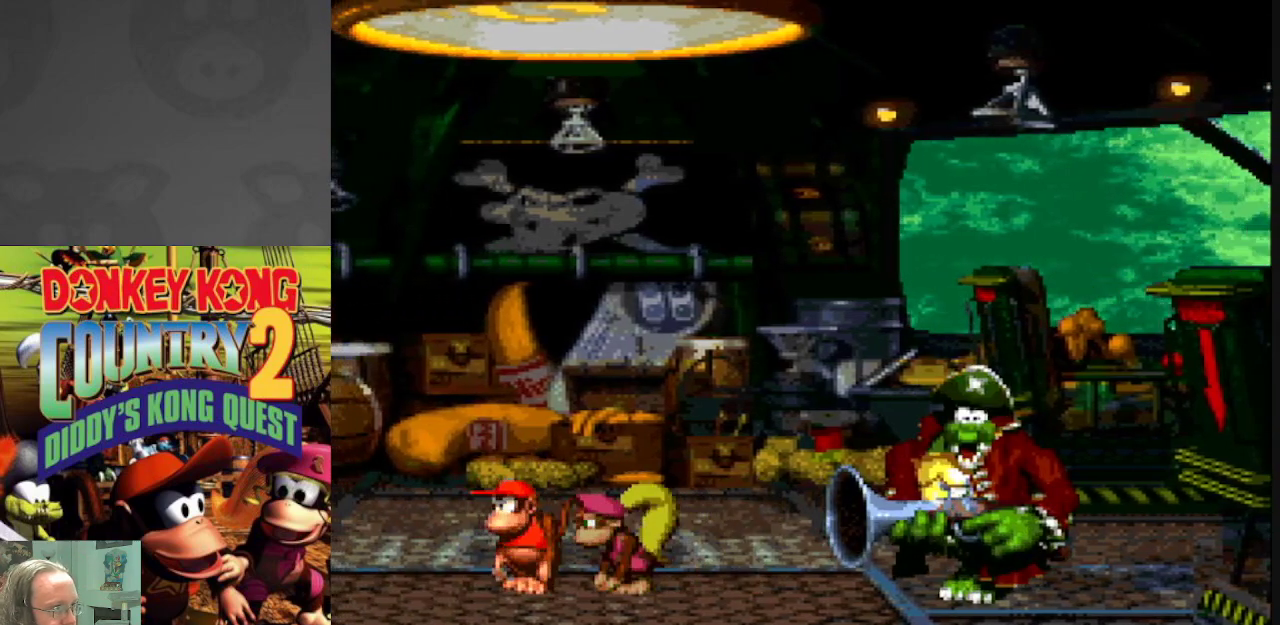
{"buttons": ["Y"], "events": [[67, "DPAD_LEFT", "down"], [183, "DPAD_LEFT", "up"]]}
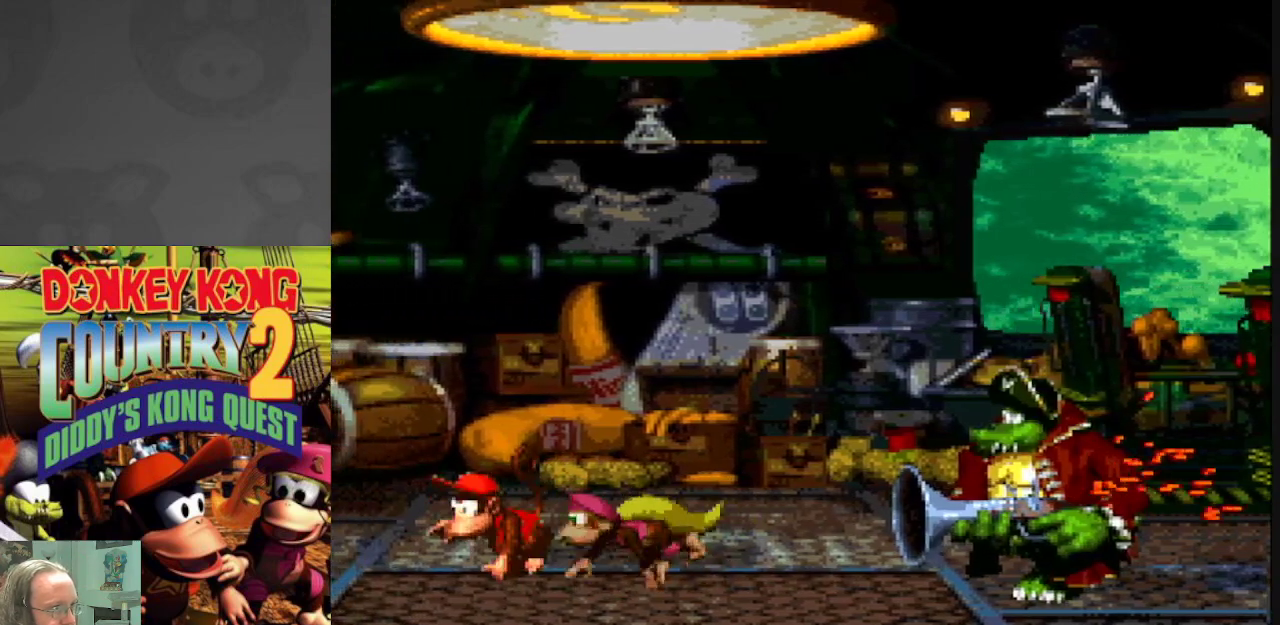
{"buttons": ["Y"], "events": [[133, "DPAD_LEFT", "down"], [217, "DPAD_LEFT", "up"], [367, "DPAD_LEFT", "down"], [500, "DPAD_LEFT", "up"]]}
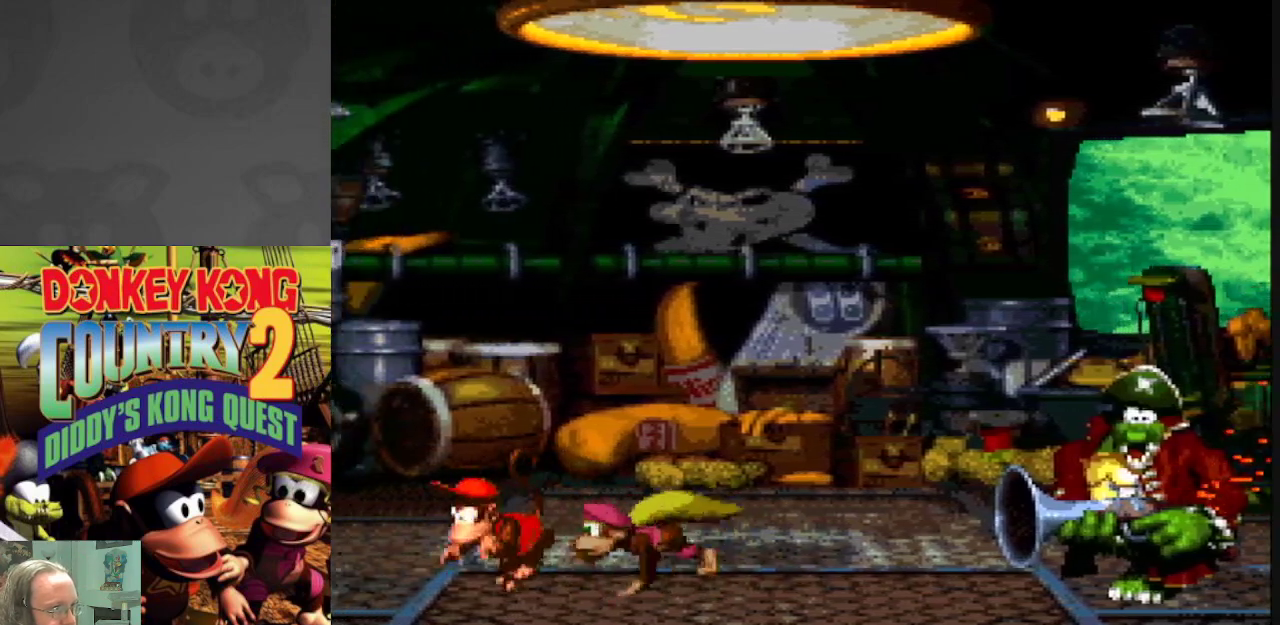
{"buttons": ["B", "Y", "DPAD_RIGHT"], "events": [[167, "DPAD_LEFT", "down"], [300, "DPAD_LEFT", "up"], [450, "B", "down"], [450, "DPAD_RIGHT", "down"]]}
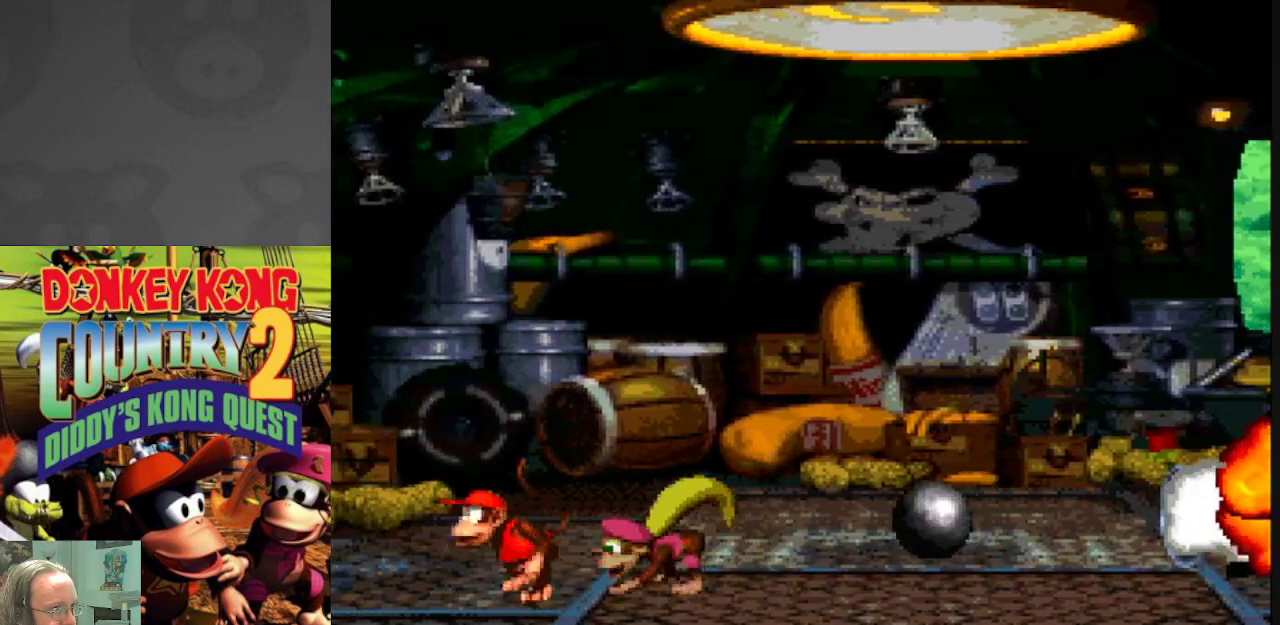
{"buttons": ["Y"], "events": [[100, "B", "up"], [333, "DPAD_RIGHT", "up"]]}
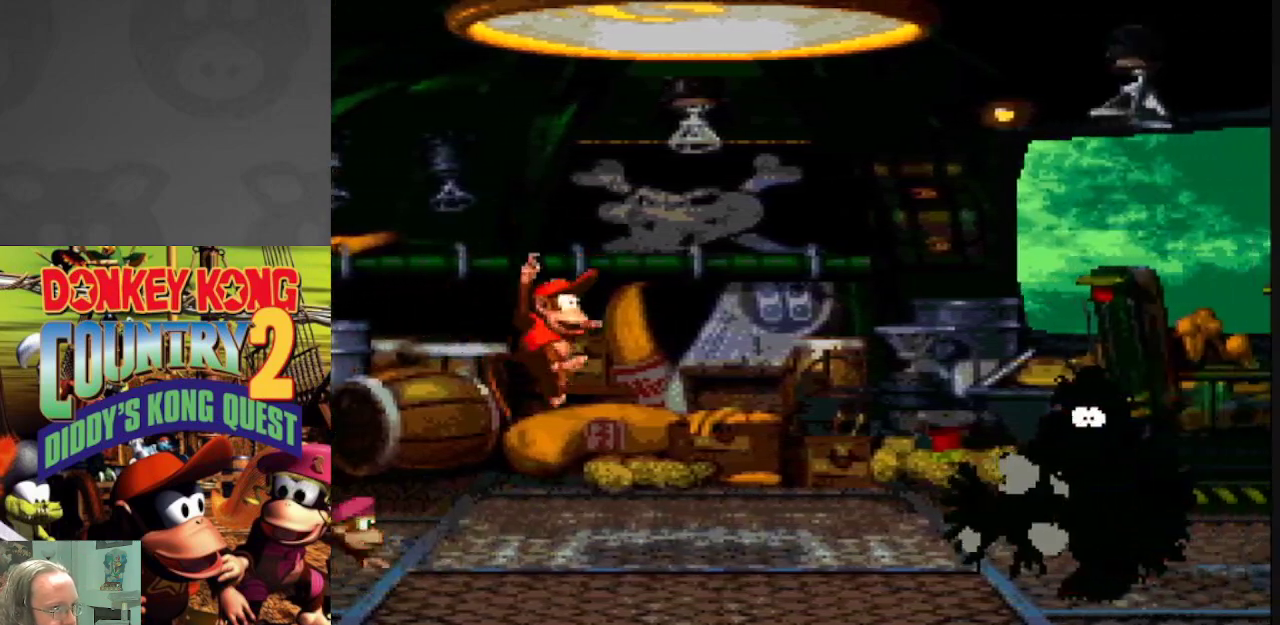
{"buttons": ["Y"], "events": []}
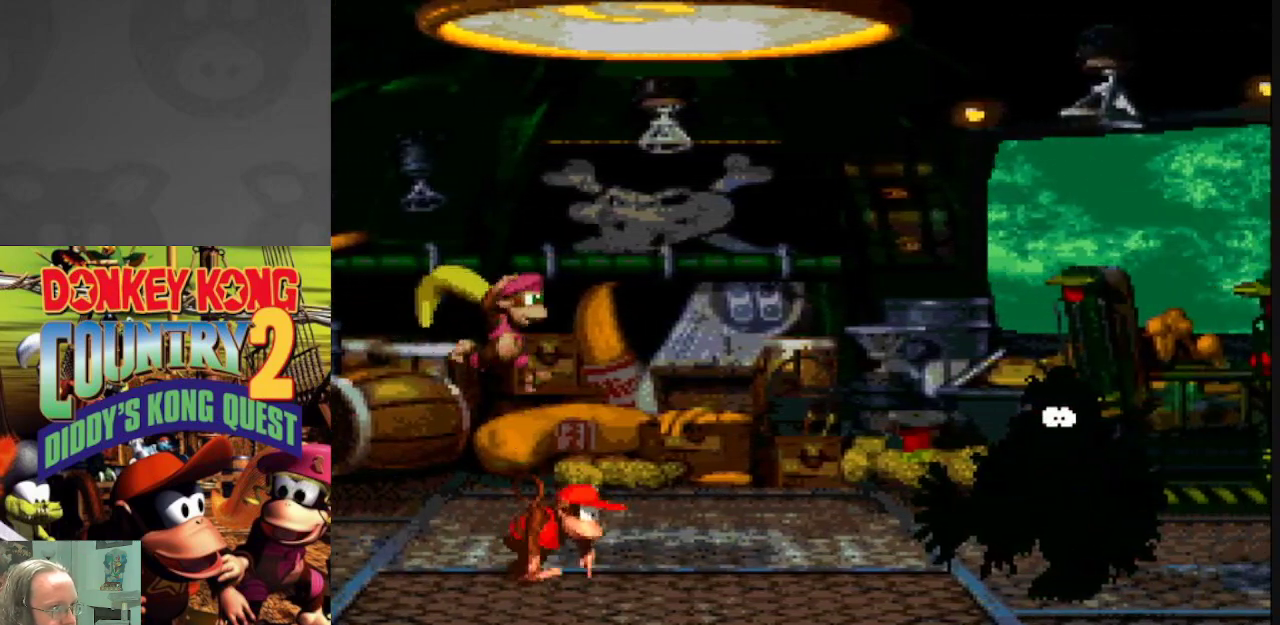
{"buttons": ["Y"], "events": []}
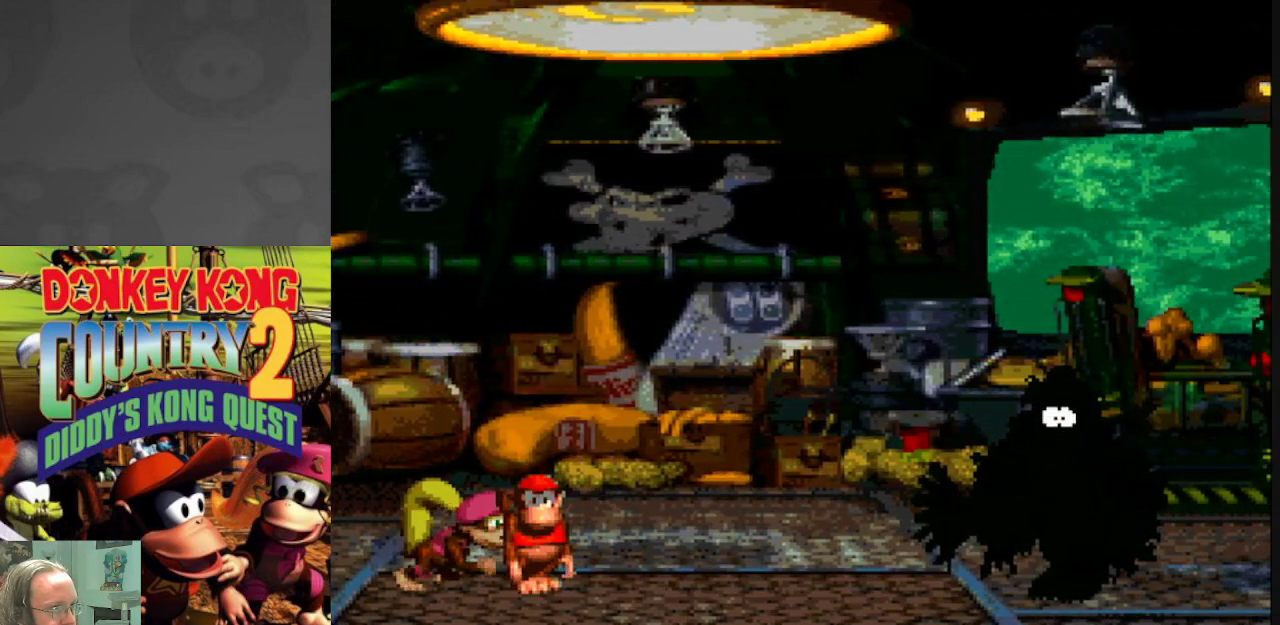
{"buttons": ["Y"], "events": []}
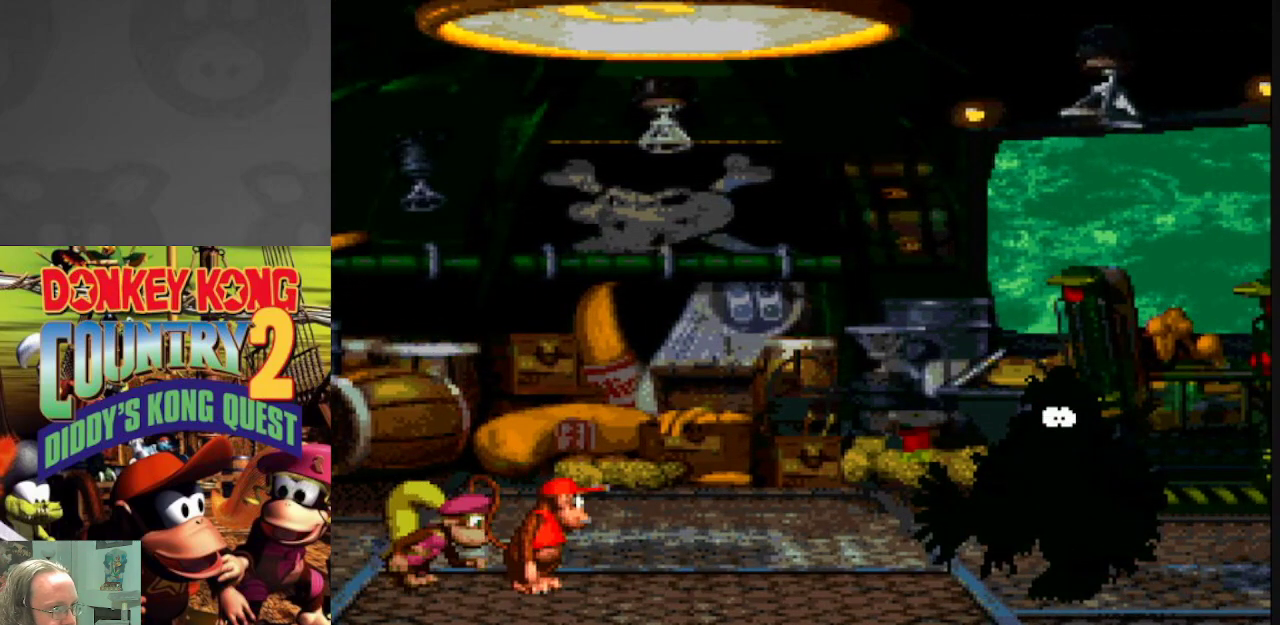
{"buttons": ["Y", "DPAD_LEFT"], "events": [[483, "DPAD_LEFT", "down"]]}
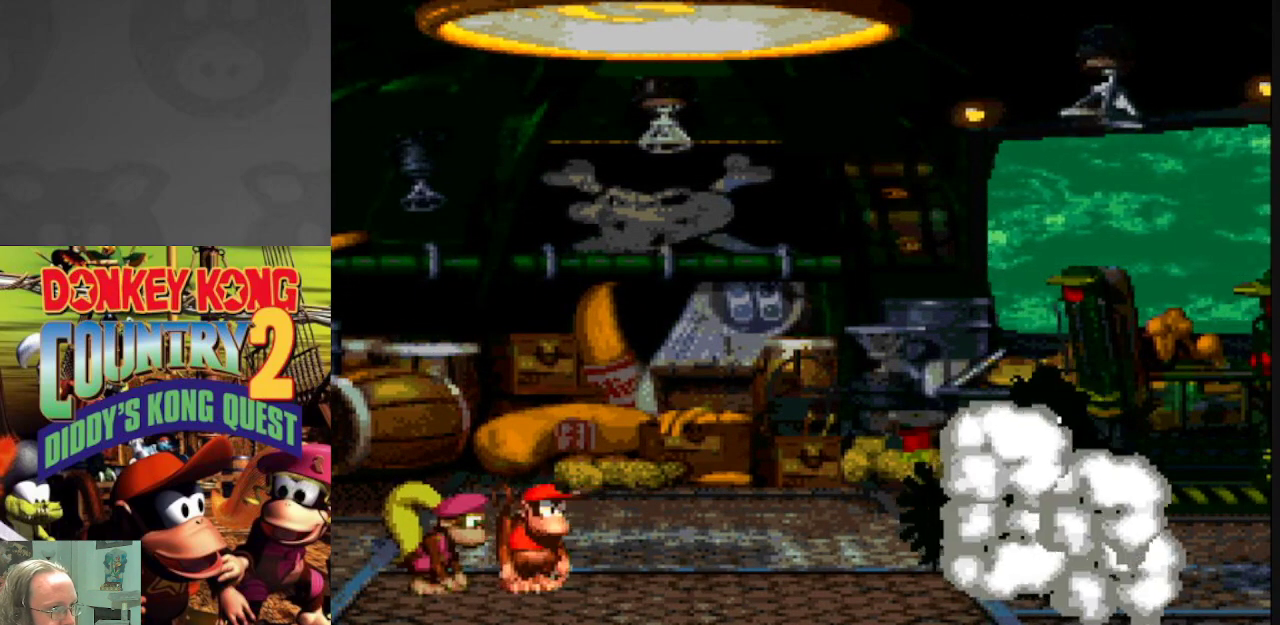
{"buttons": ["Y", "DPAD_LEFT"], "events": [[67, "DPAD_LEFT", "up"], [450, "DPAD_LEFT", "down"]]}
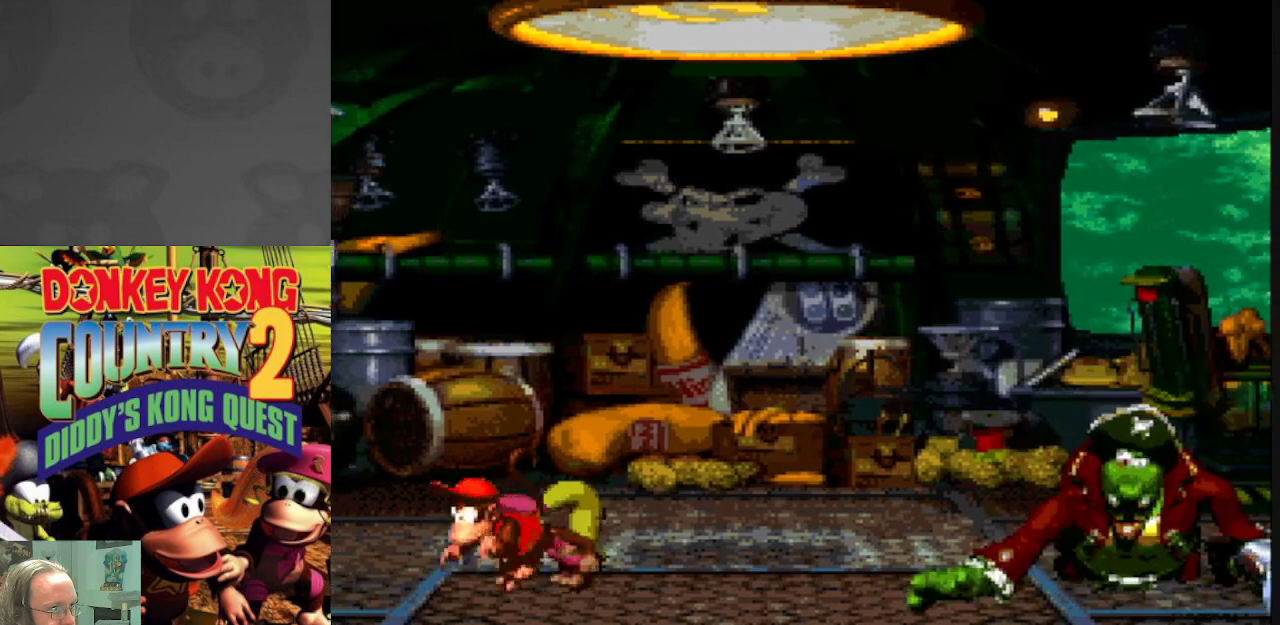
{"buttons": ["Y", "DPAD_RIGHT"], "events": [[33, "DPAD_LEFT", "up"], [450, "DPAD_RIGHT", "down"]]}
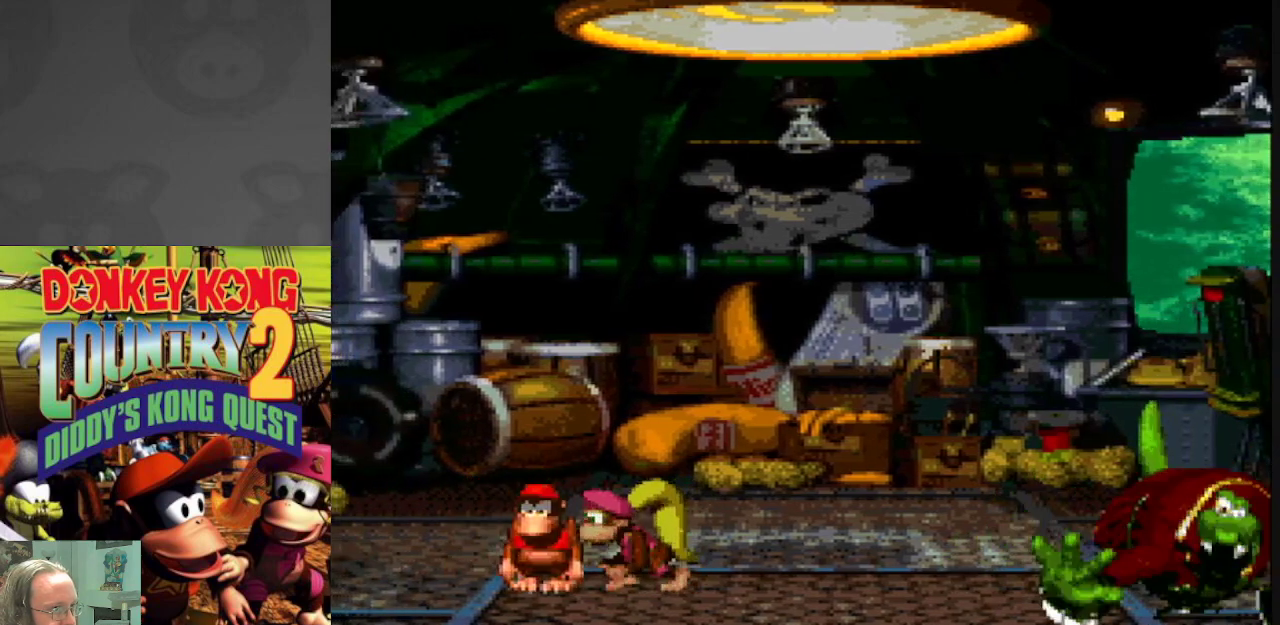
{"buttons": ["Y"], "events": [[117, "DPAD_RIGHT", "up"]]}
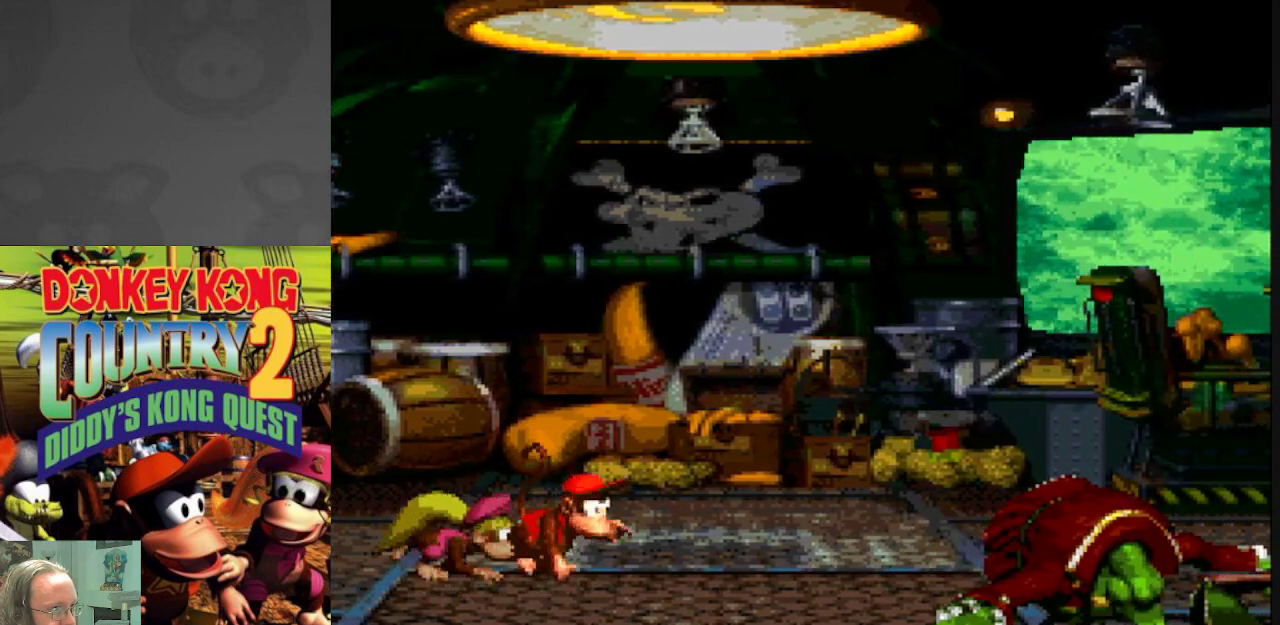
{"buttons": [], "events": [[267, "Y", "up"]]}
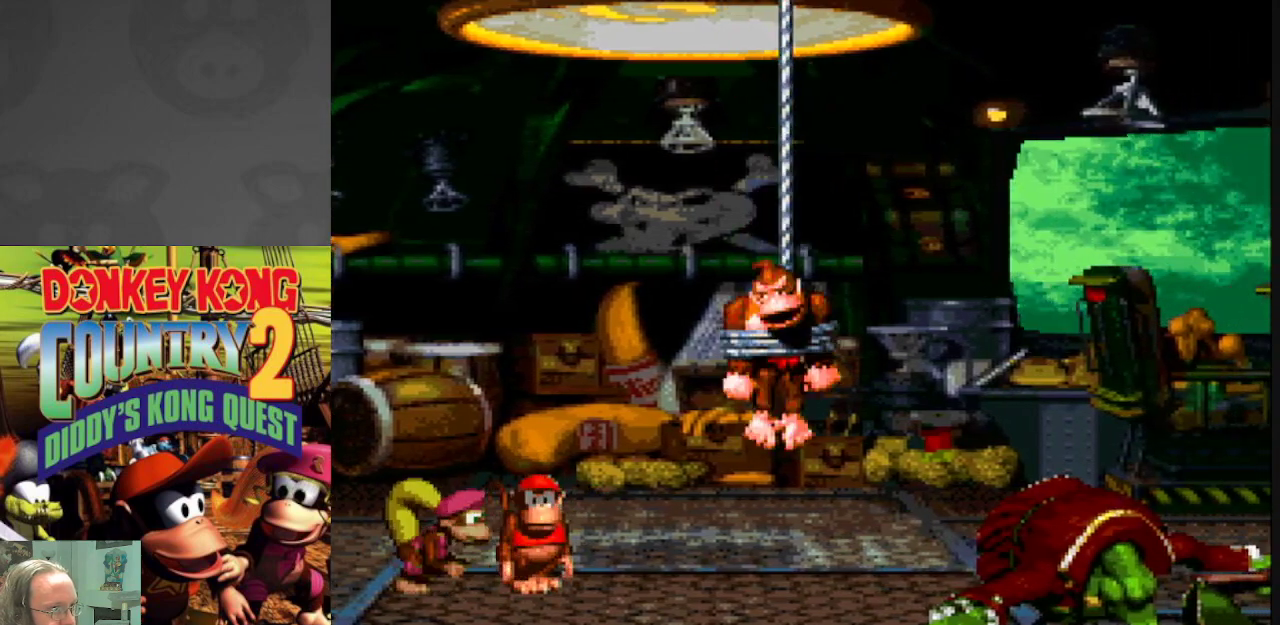
{"buttons": [], "events": []}